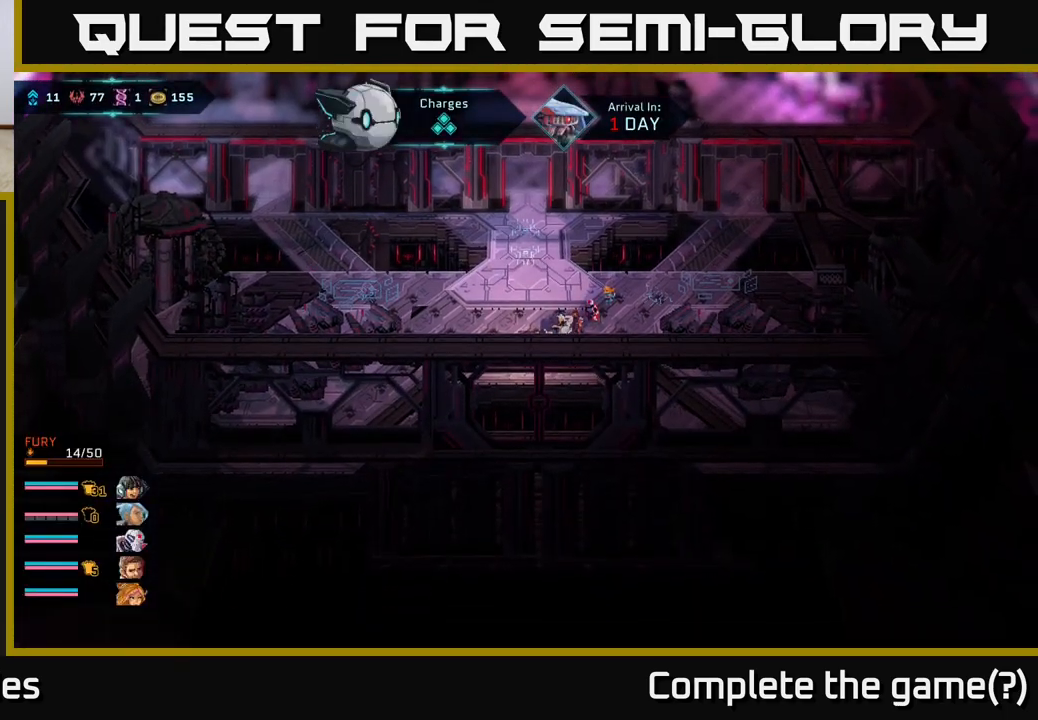
Gameplay with a controller (Xbox layout); each line is a JSON object with the inputs held at the frame after it. "events" lists button and stick changes between this image and that frame as [ms after this image, input, new state], when the widget could be followed in between.
{"buttons": [], "left_stick": "center", "right_stick": "up", "events": [[250, "right_stick", "up"]]}
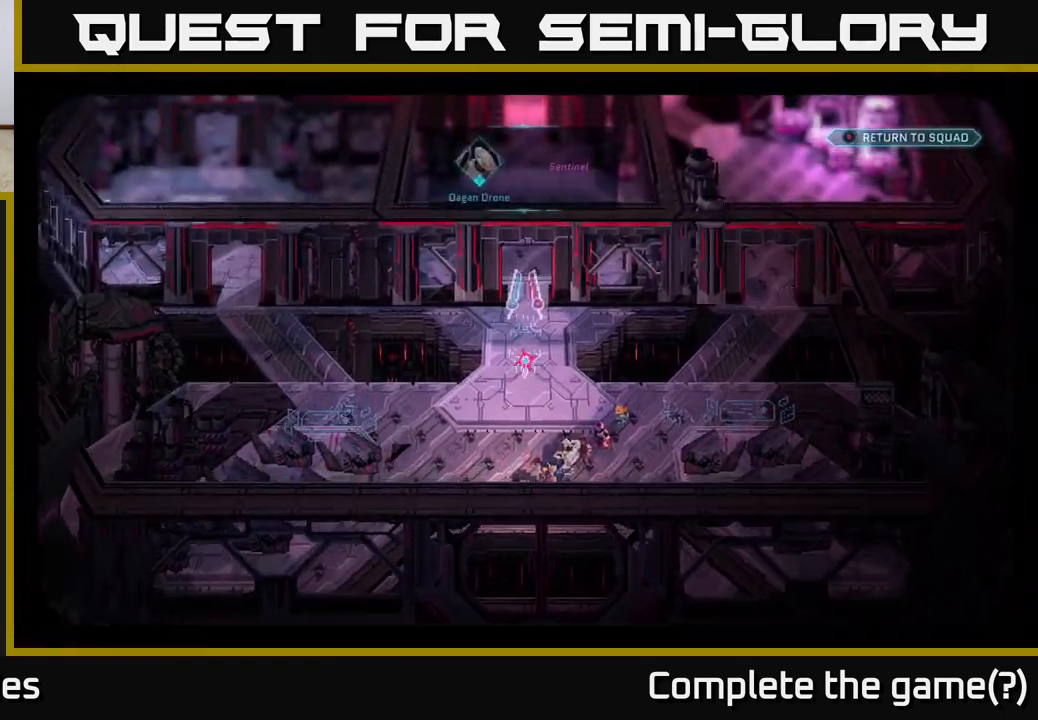
{"buttons": [], "left_stick": "center", "right_stick": "center", "events": [[250, "right_stick", "center"]]}
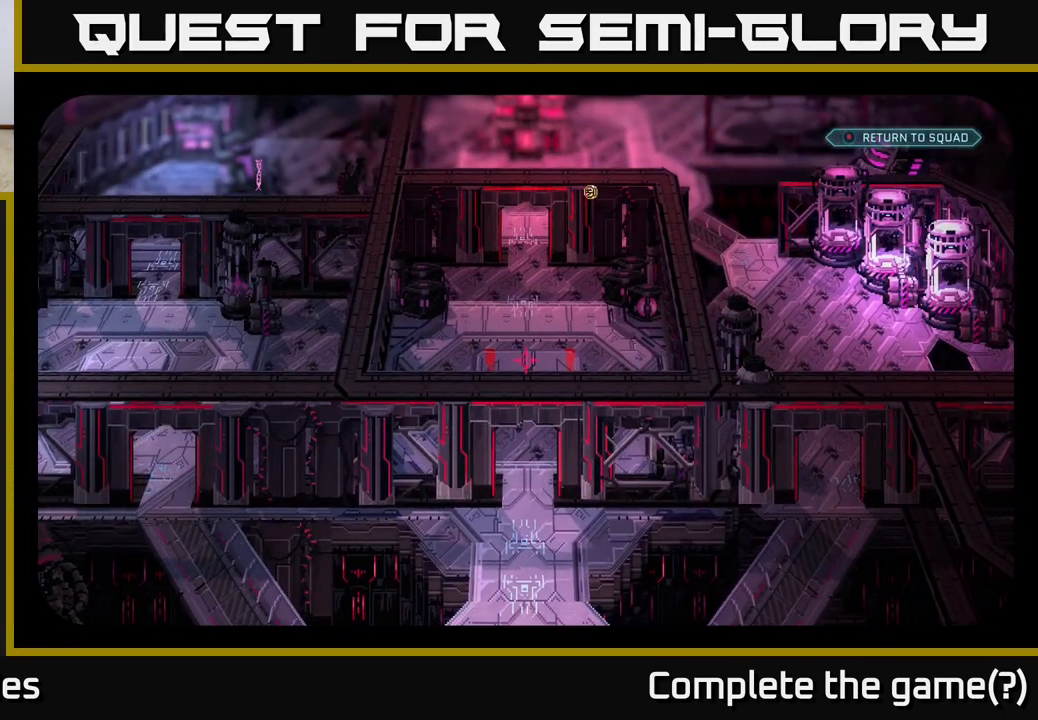
{"buttons": [], "left_stick": "up", "right_stick": "center", "events": [[83, "right_stick", "down"], [300, "right_stick", "center"], [350, "left_stick", "up"]]}
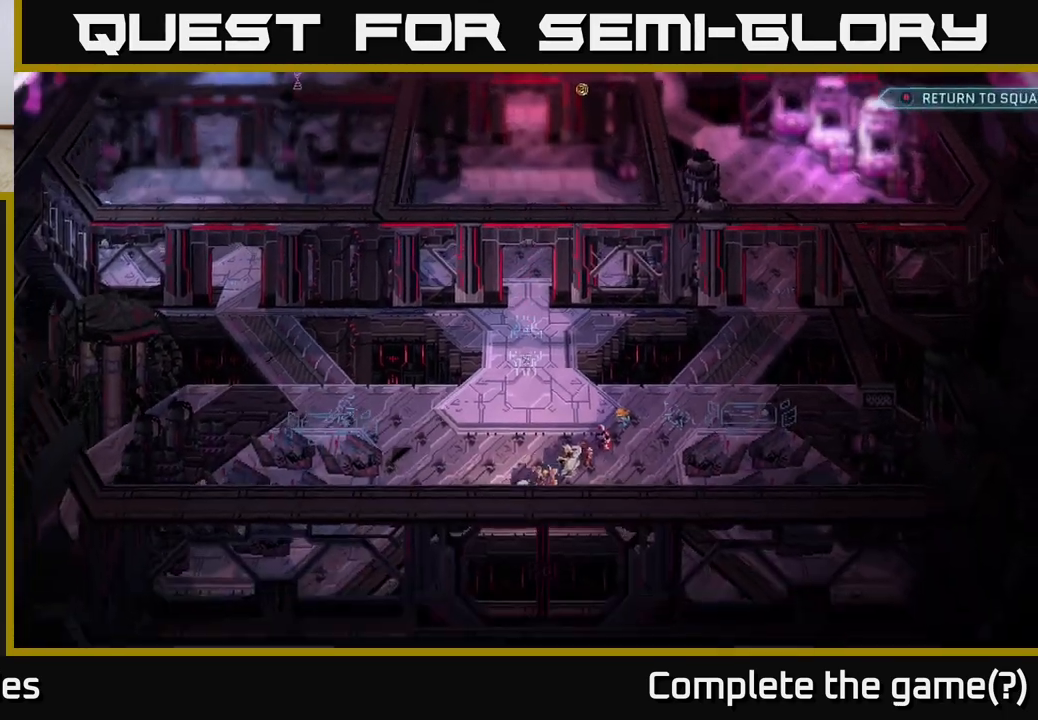
{"buttons": [], "left_stick": "up", "right_stick": "center", "events": []}
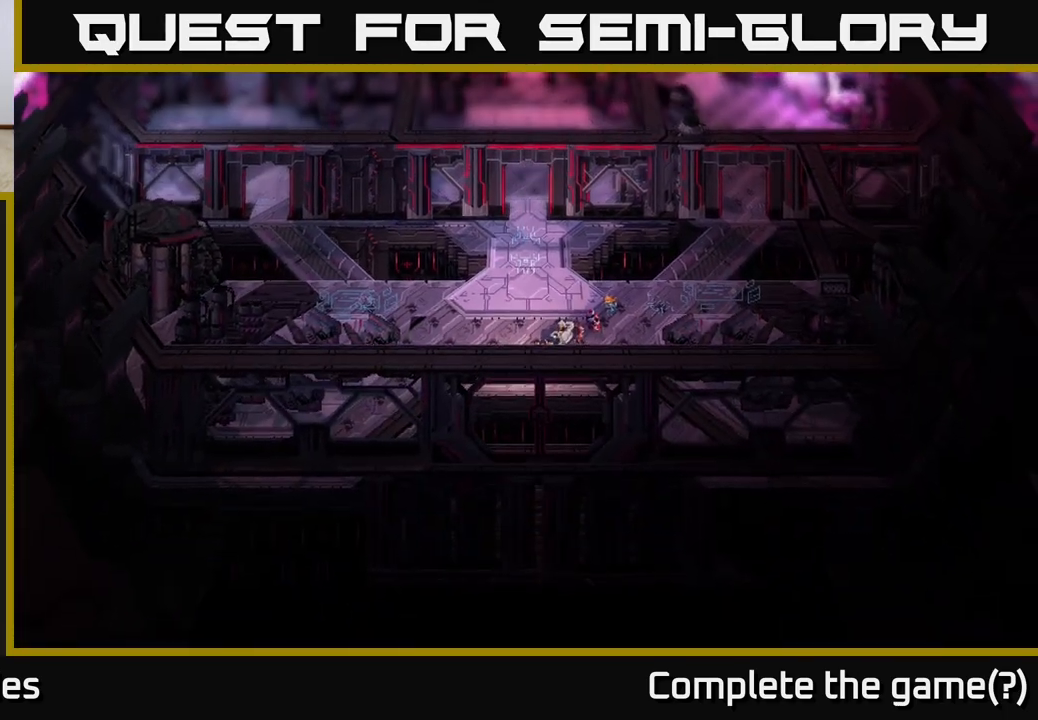
{"buttons": [], "left_stick": "center", "right_stick": "center", "events": [[283, "left_stick", "center"]]}
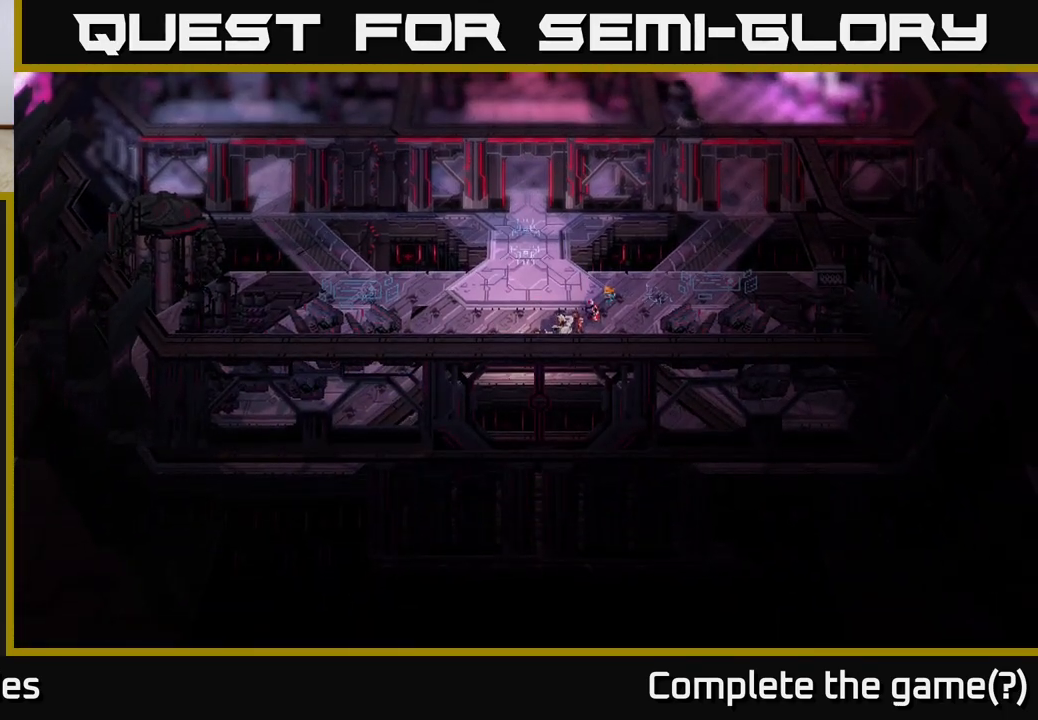
{"buttons": [], "left_stick": "up", "right_stick": "center", "events": [[17, "left_stick", "up"], [233, "left_stick", "up-left"], [500, "left_stick", "up"]]}
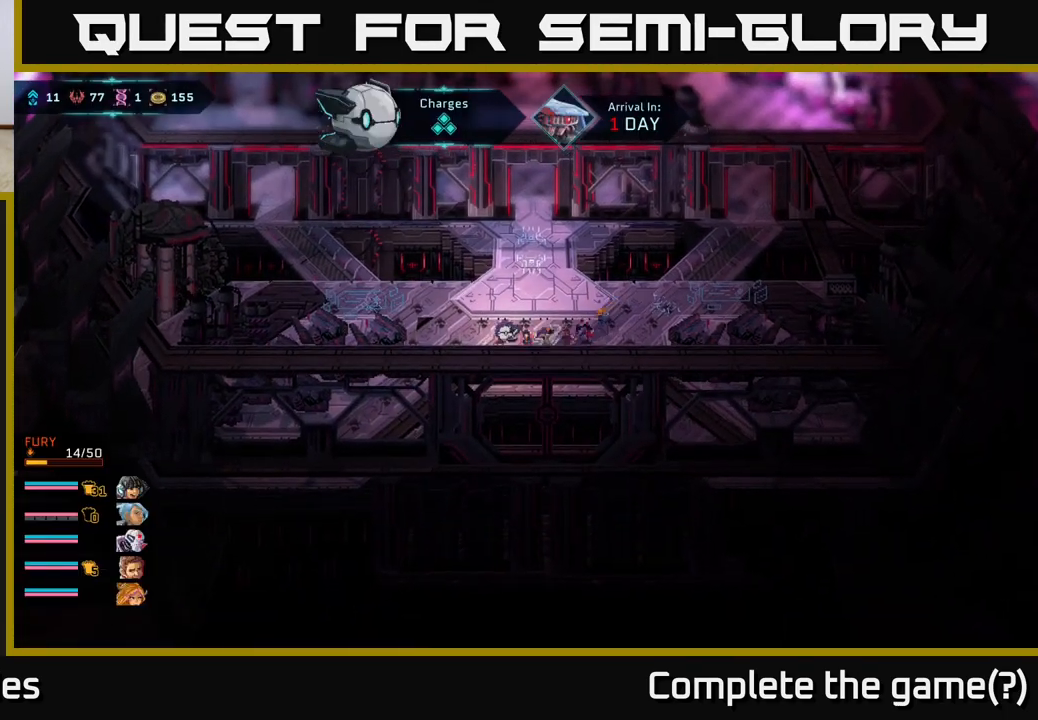
{"buttons": [], "left_stick": "up-right", "right_stick": "center", "events": [[200, "left_stick", "up-right"]]}
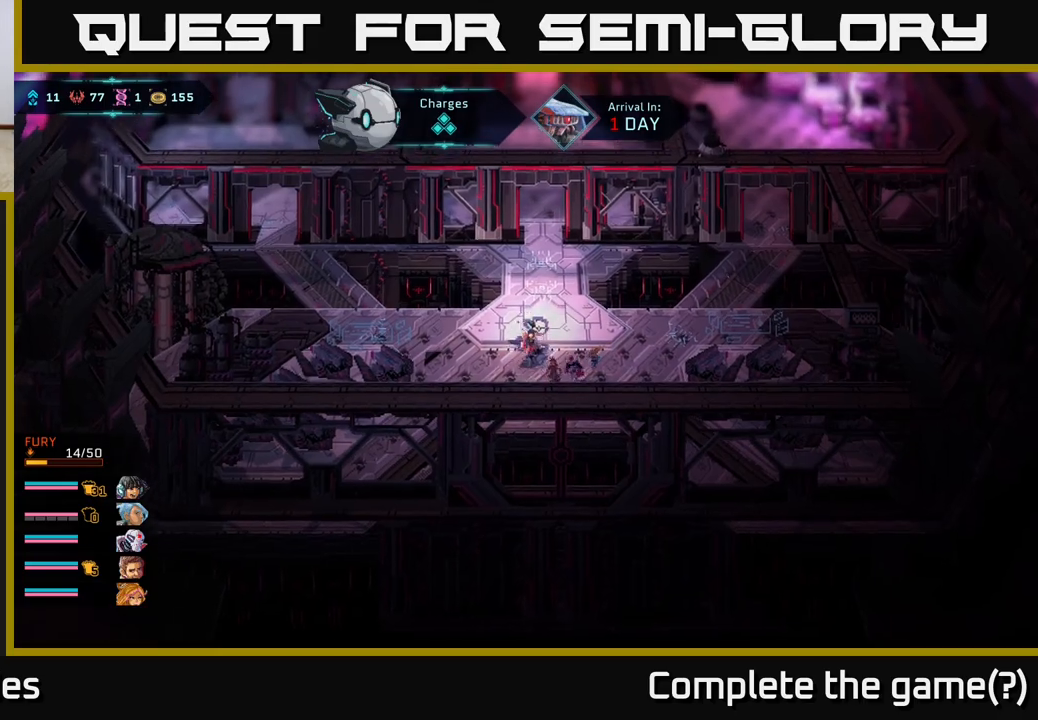
{"buttons": [], "left_stick": "up", "right_stick": "center", "events": [[17, "left_stick", "up"]]}
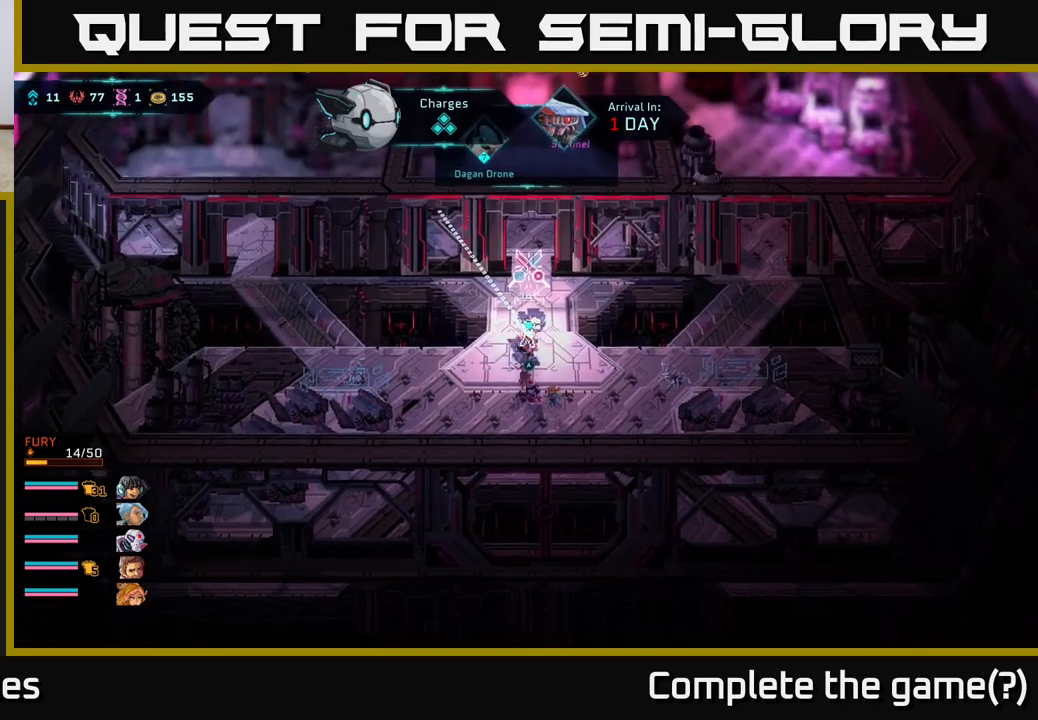
{"buttons": [], "left_stick": "center", "right_stick": "up", "events": [[233, "right_stick", "up"], [250, "left_stick", "center"]]}
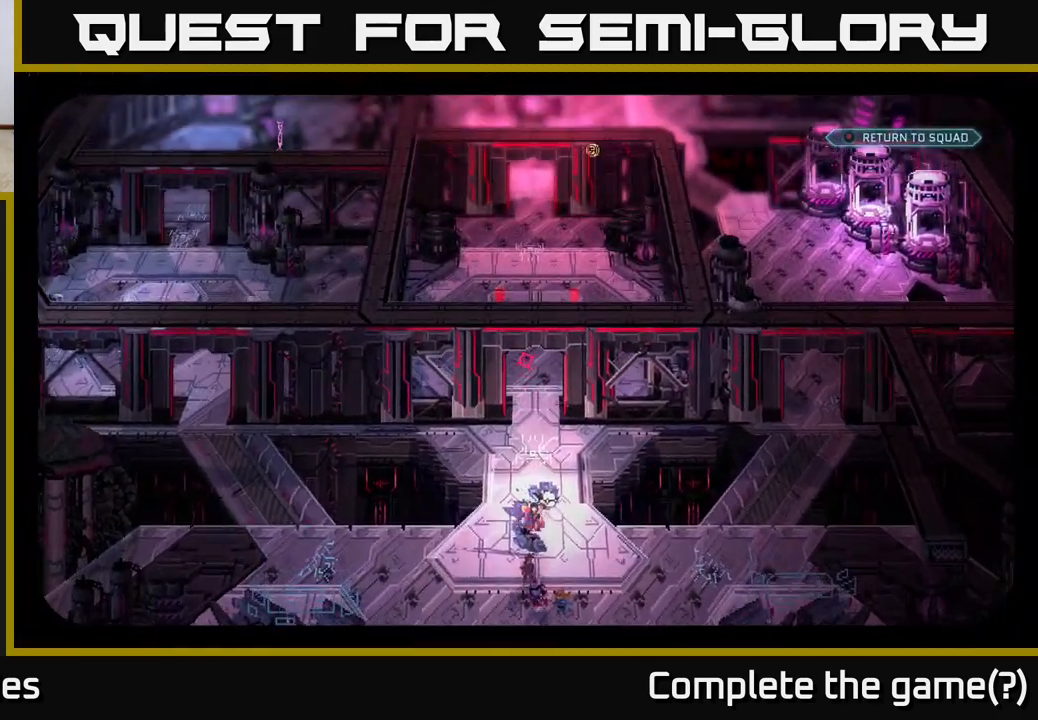
{"buttons": [], "left_stick": "center", "right_stick": "center", "events": [[200, "right_stick", "center"]]}
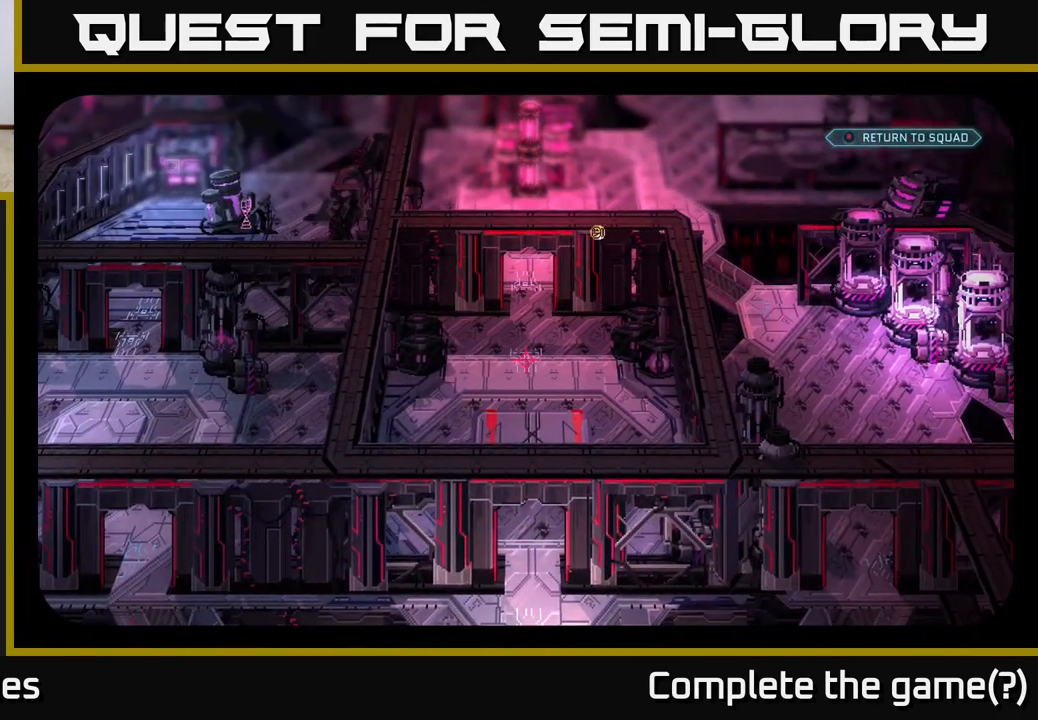
{"buttons": [], "left_stick": "center", "right_stick": "left", "events": [[400, "right_stick", "left"]]}
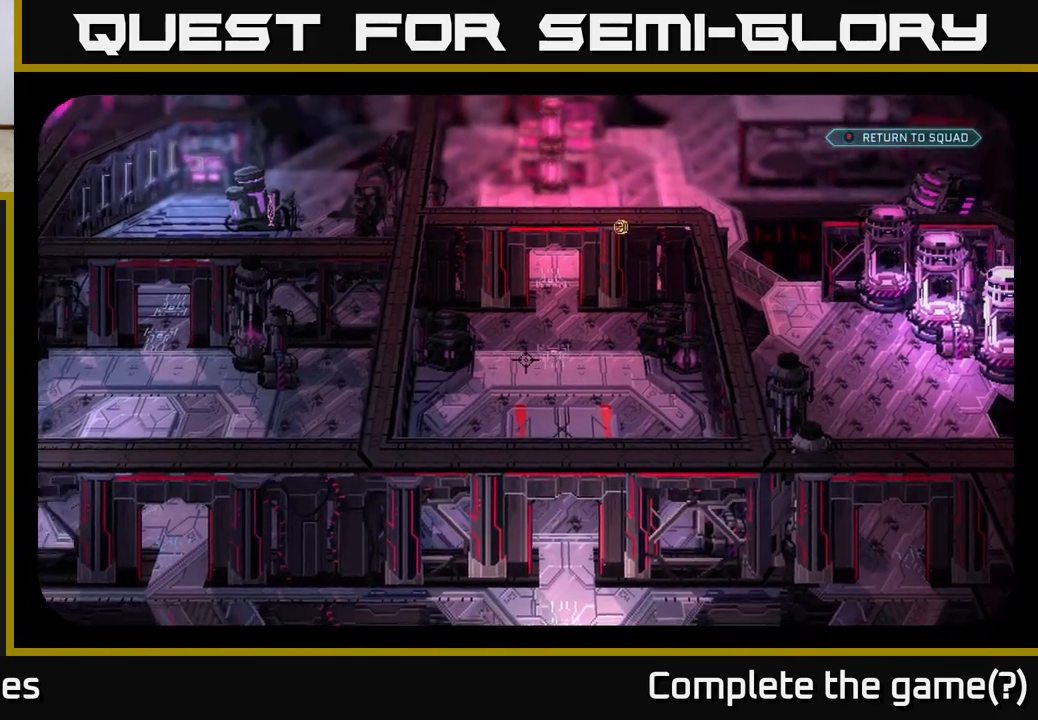
{"buttons": [], "left_stick": "center", "right_stick": "center", "events": [[67, "right_stick", "center"]]}
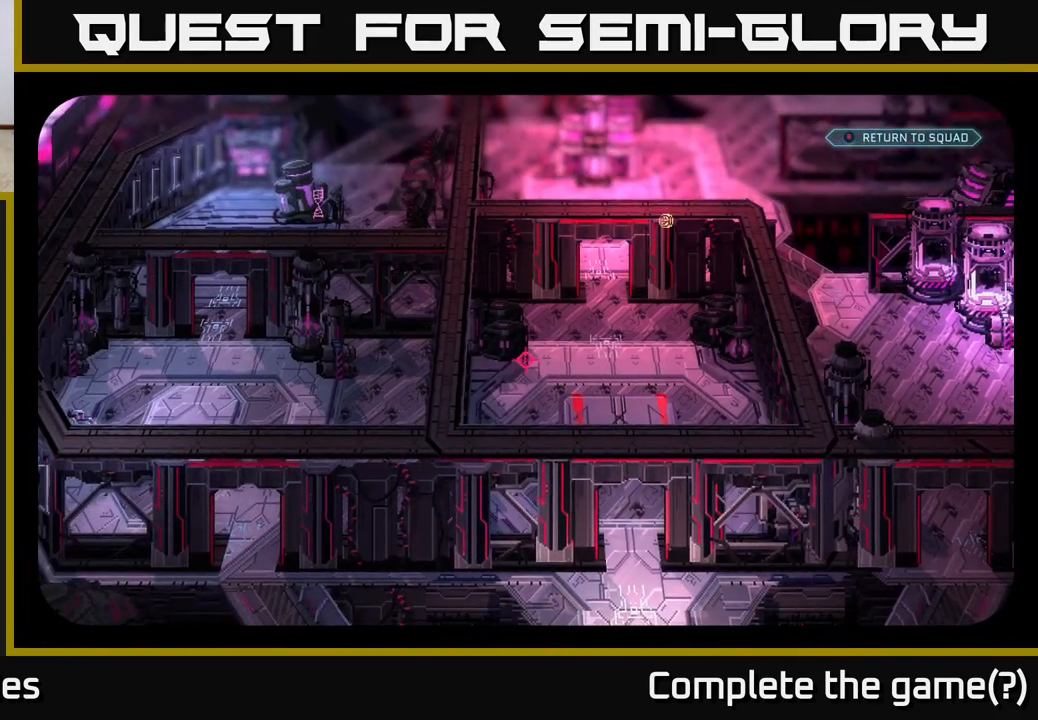
{"buttons": [], "left_stick": "center", "right_stick": "up-left", "events": [[50, "right_stick", "down-left"], [233, "right_stick", "center"], [433, "right_stick", "up-left"]]}
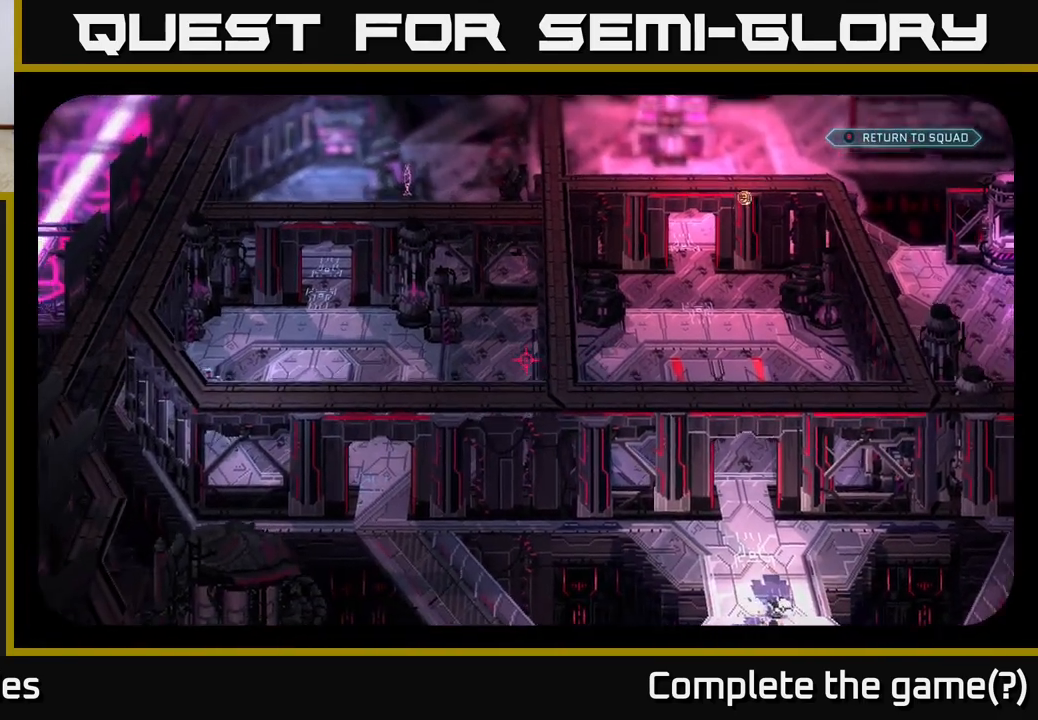
{"buttons": [], "left_stick": "center", "right_stick": "center", "events": [[167, "right_stick", "center"]]}
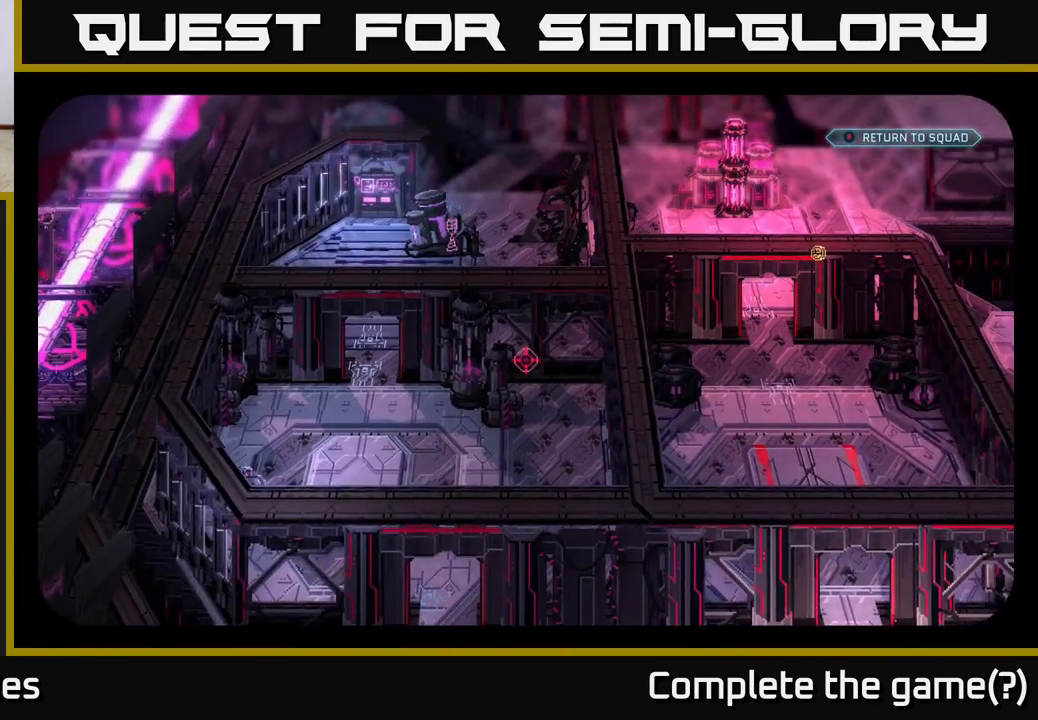
{"buttons": [], "left_stick": "center", "right_stick": "center", "events": []}
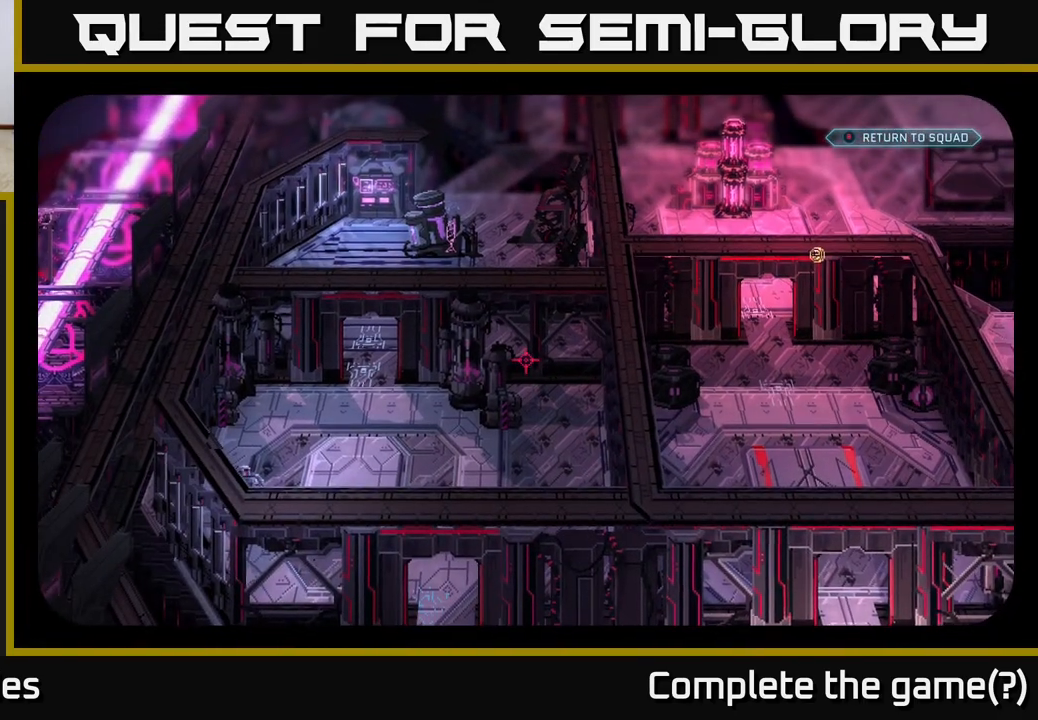
{"buttons": [], "left_stick": "center", "right_stick": "center", "events": [[17, "right_stick", "up-right"], [333, "right_stick", "center"]]}
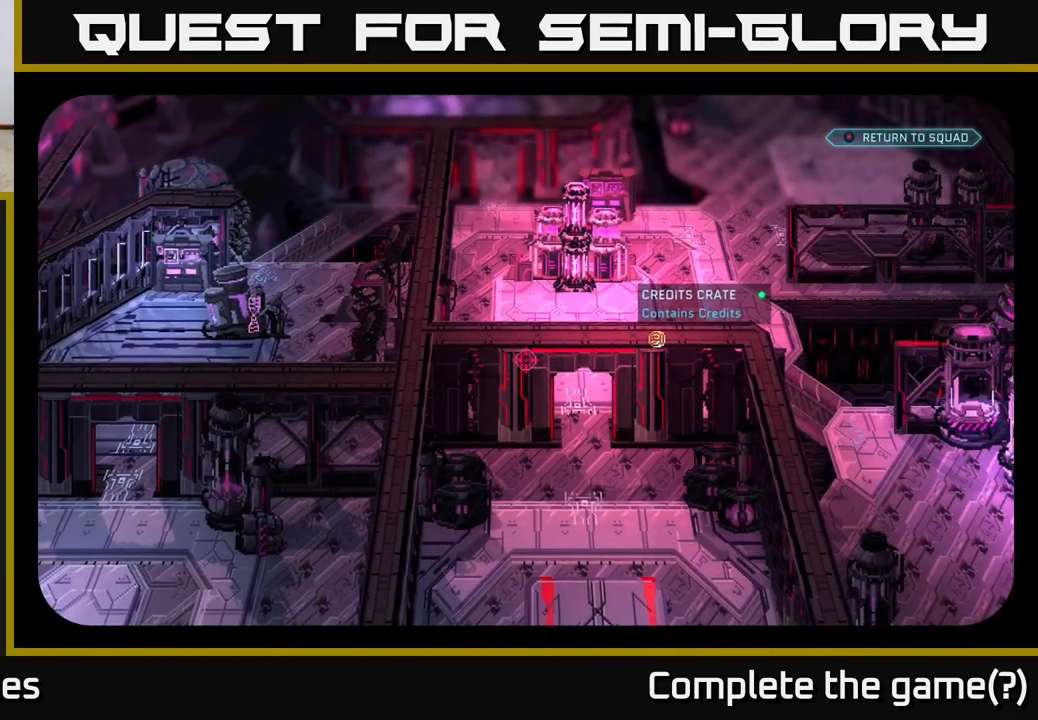
{"buttons": [], "left_stick": "center", "right_stick": "center", "events": []}
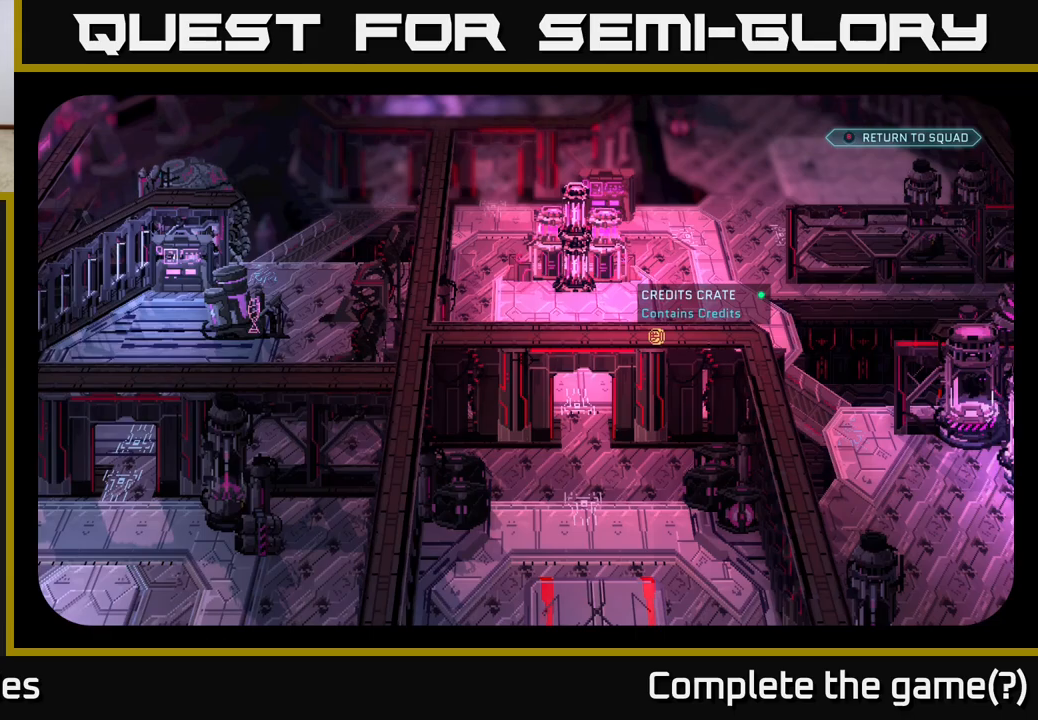
{"buttons": [], "left_stick": "center", "right_stick": "center", "events": [[200, "right_stick", "right"], [500, "right_stick", "center"]]}
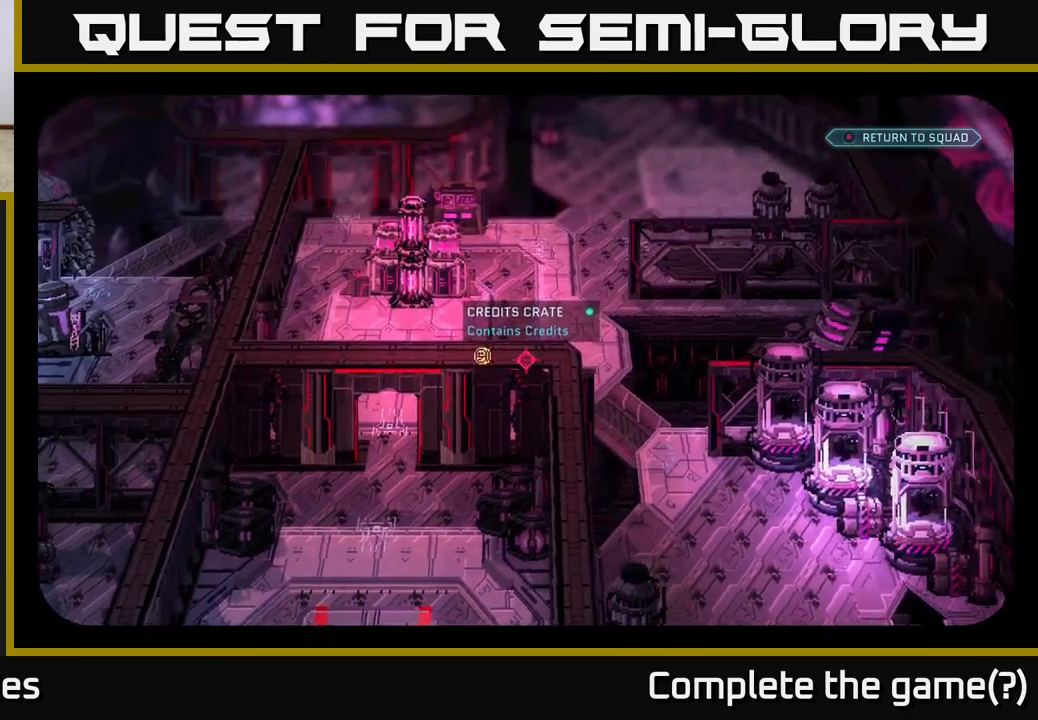
{"buttons": [], "left_stick": "center", "right_stick": "down-right", "events": [[467, "right_stick", "down-right"]]}
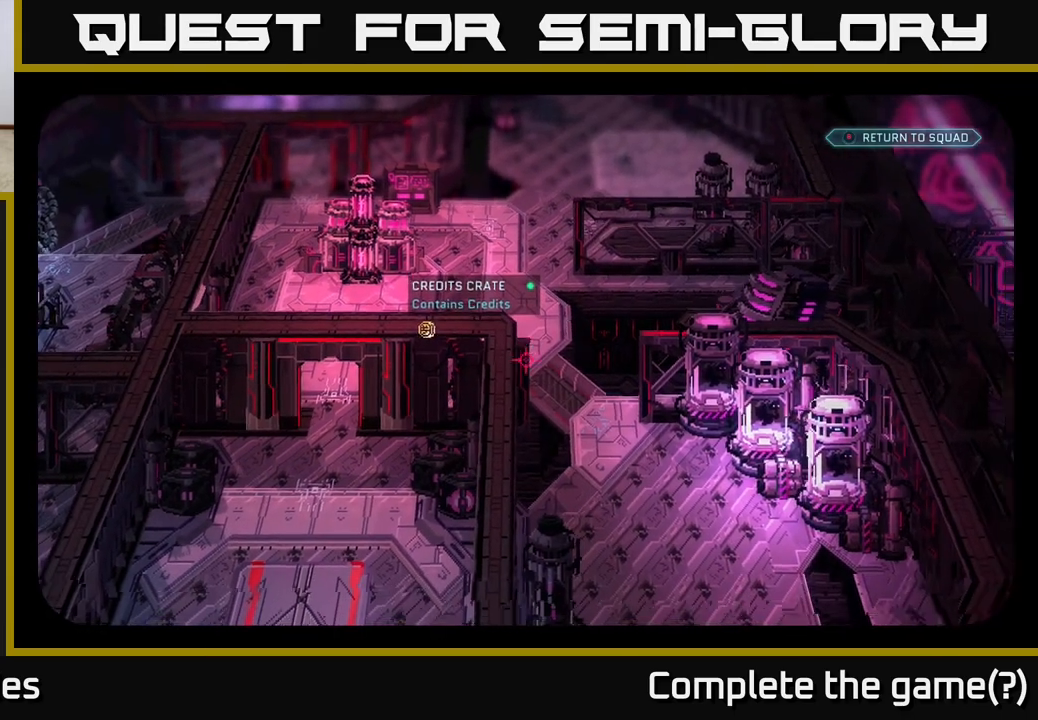
{"buttons": [], "left_stick": "center", "right_stick": "center", "events": [[167, "right_stick", "down"], [283, "right_stick", "center"]]}
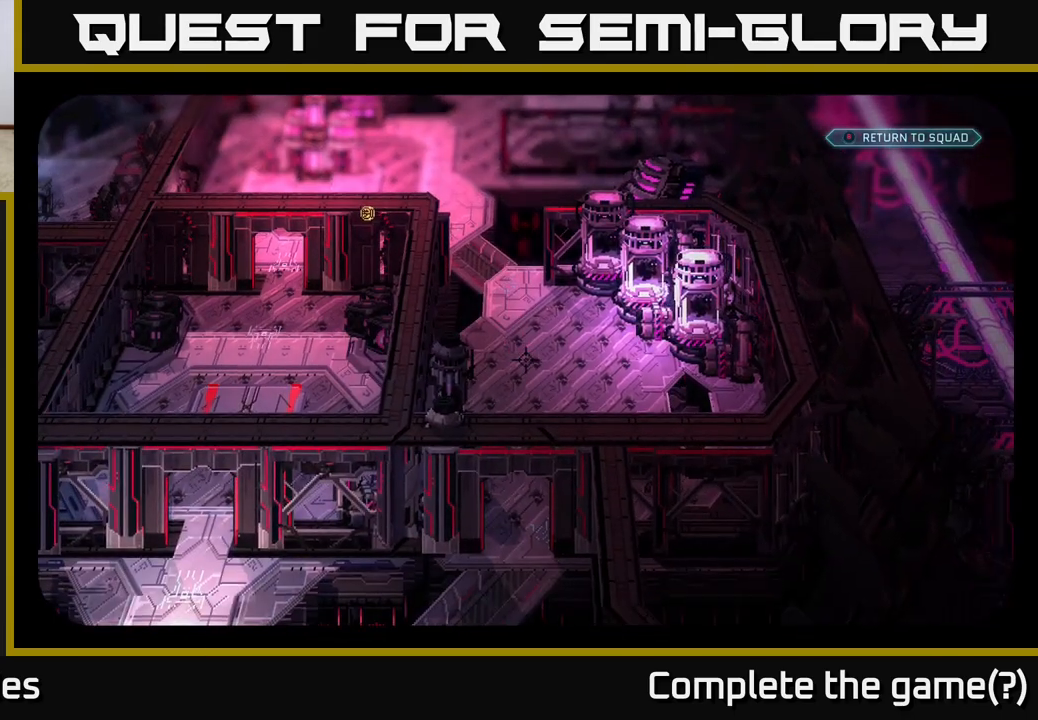
{"buttons": [], "left_stick": "center", "right_stick": "center", "events": [[133, "right_stick", "right"], [383, "right_stick", "center"]]}
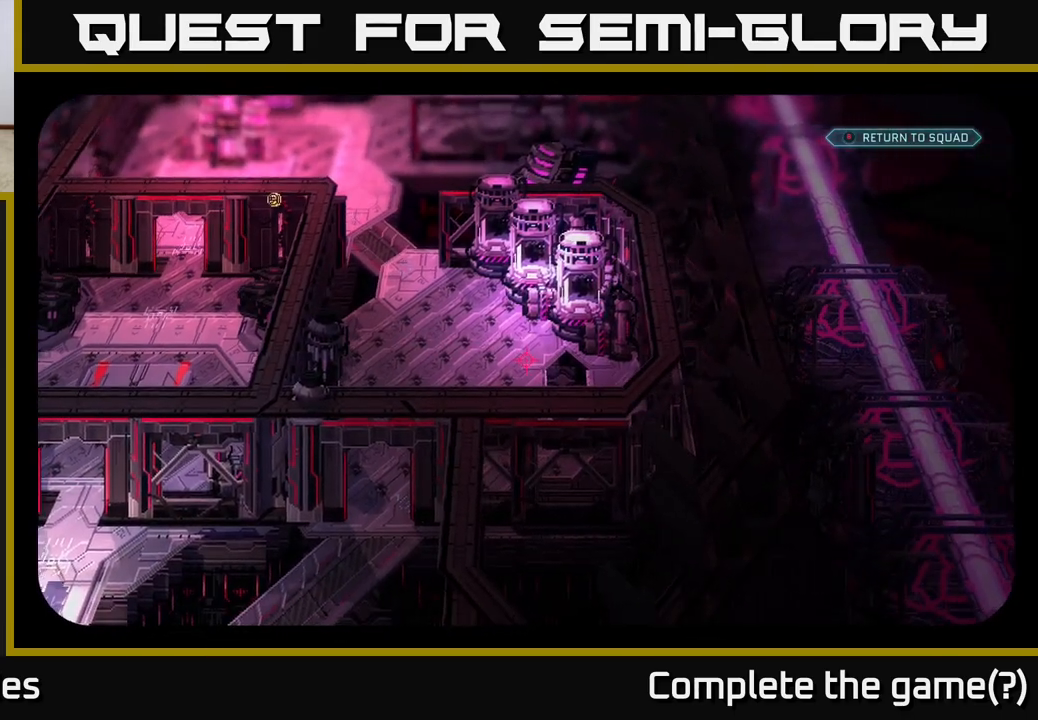
{"buttons": [], "left_stick": "center", "right_stick": "left", "events": [[267, "right_stick", "left"]]}
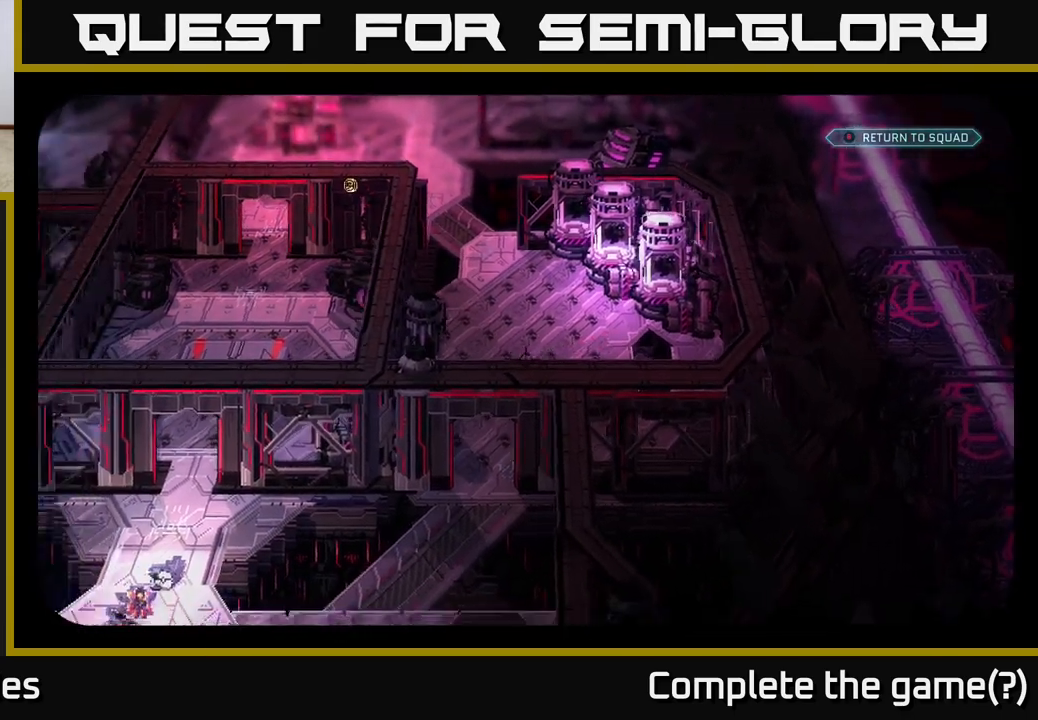
{"buttons": [], "left_stick": "center", "right_stick": "left", "events": [[233, "right_stick", "center"], [450, "right_stick", "left"]]}
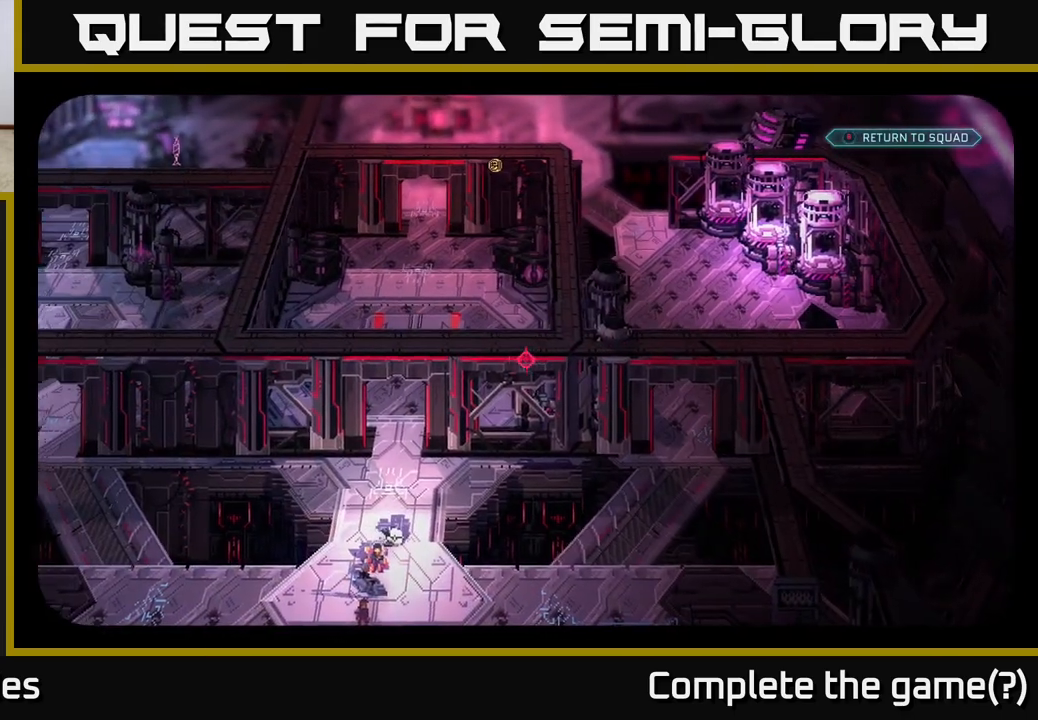
{"buttons": [], "left_stick": "center", "right_stick": "center", "events": [[150, "right_stick", "center"]]}
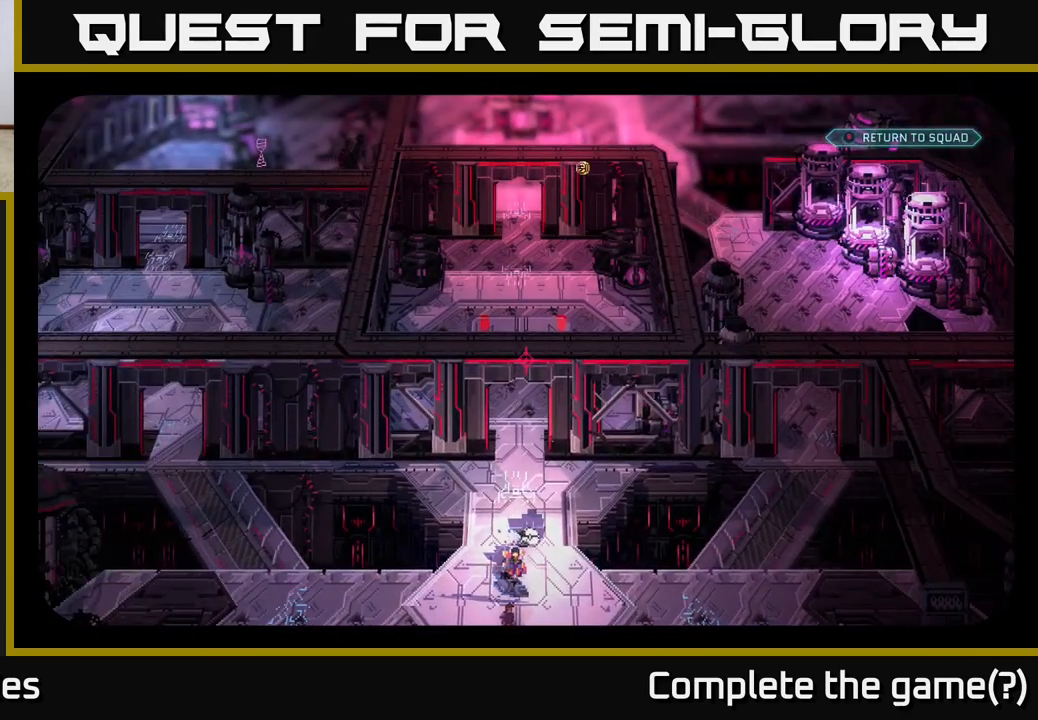
{"buttons": [], "left_stick": "center", "right_stick": "center", "events": []}
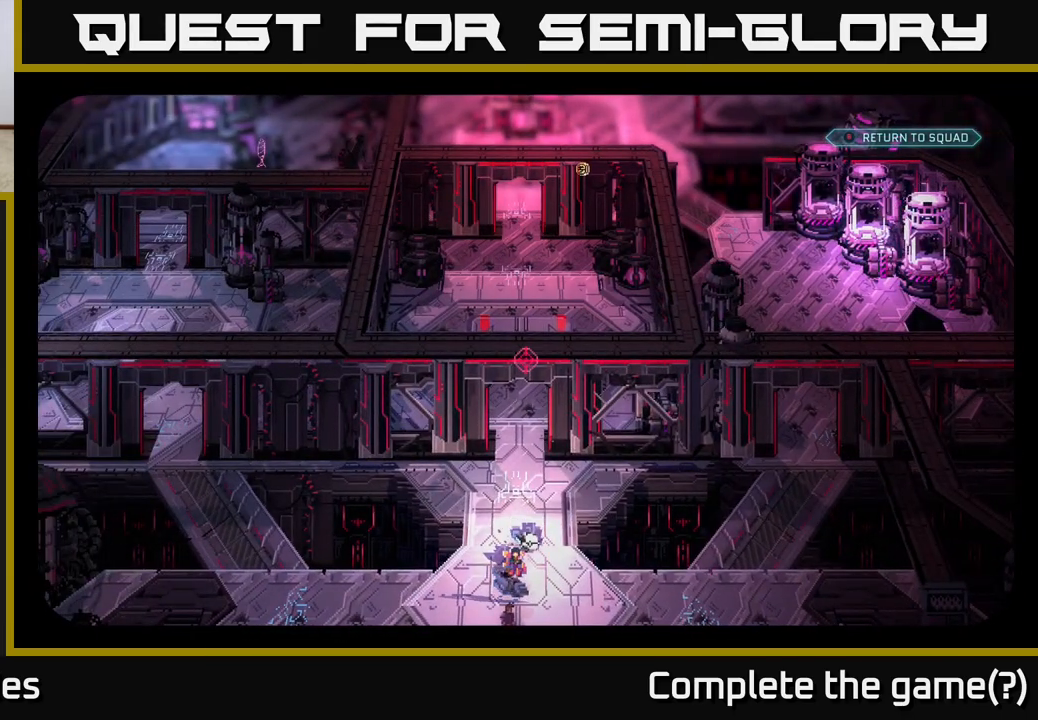
{"buttons": [], "left_stick": "down-right", "right_stick": "center", "events": [[200, "left_stick", "down"], [367, "left_stick", "down-right"]]}
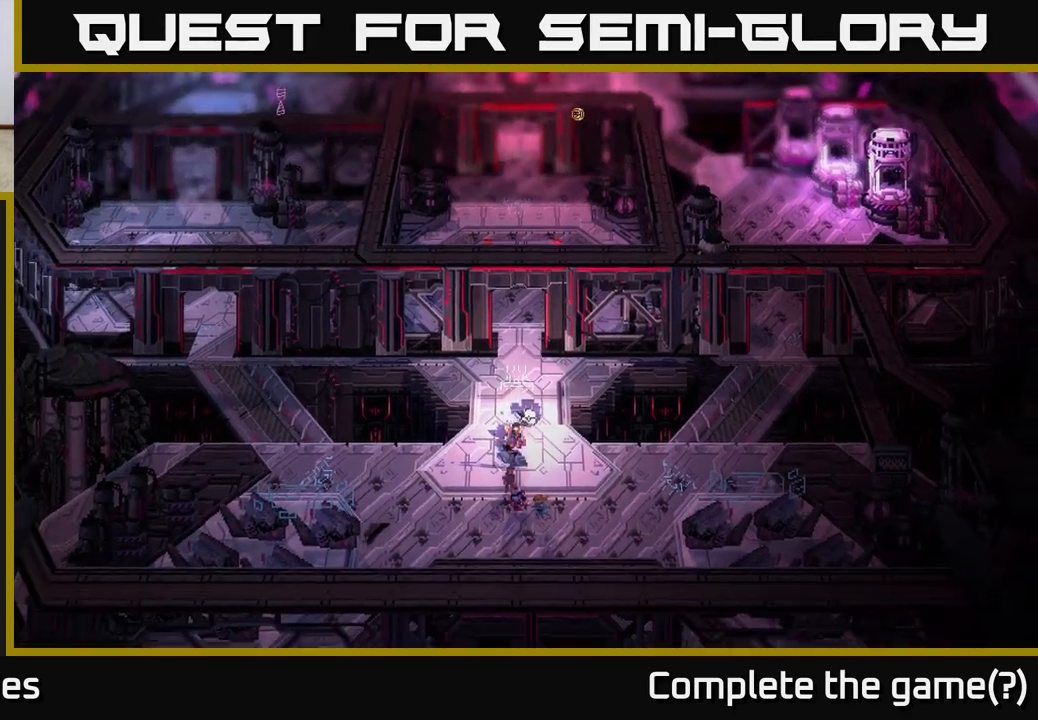
{"buttons": [], "left_stick": "down-right", "right_stick": "center", "events": []}
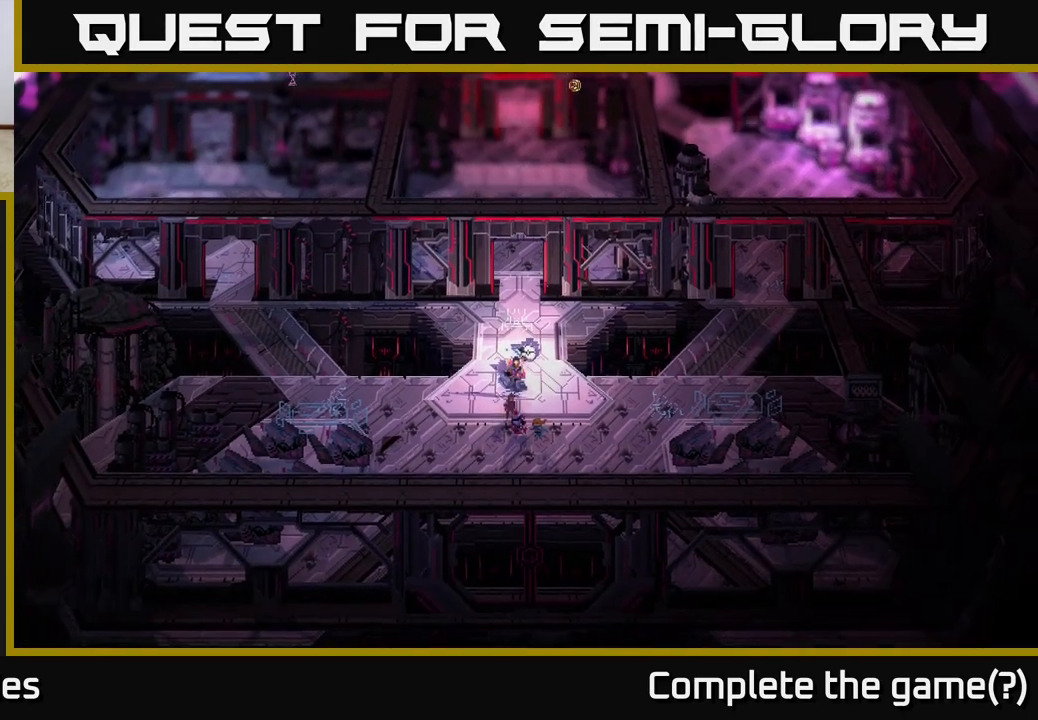
{"buttons": [], "left_stick": "down-right", "right_stick": "center", "events": []}
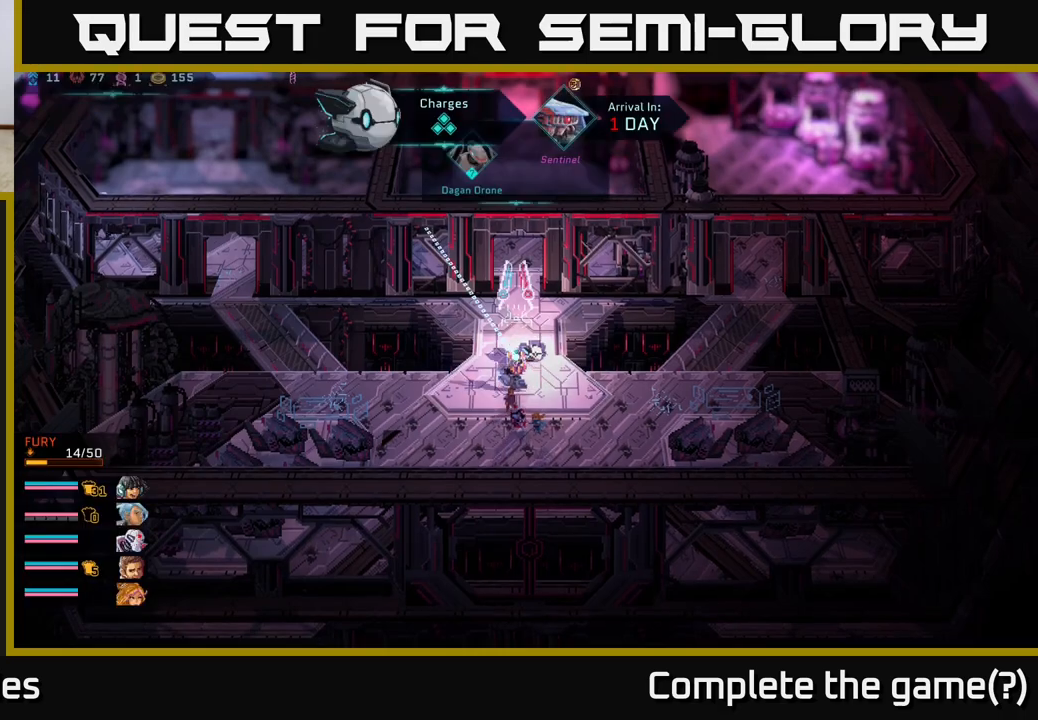
{"buttons": [], "left_stick": "down-right", "right_stick": "center", "events": []}
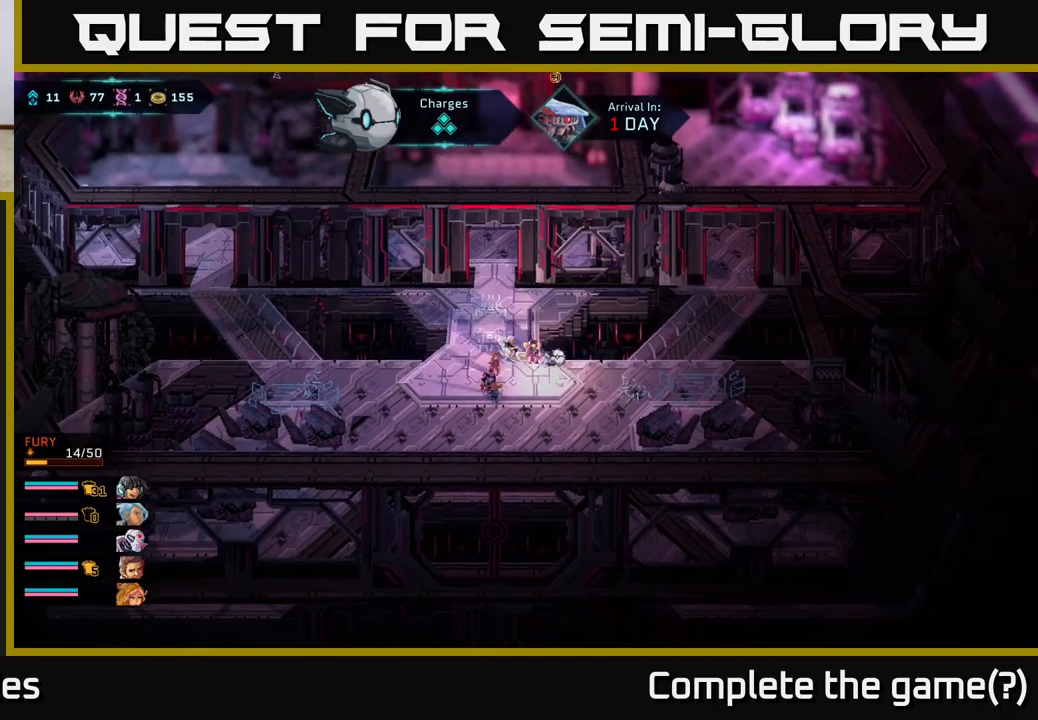
{"buttons": [], "left_stick": "down-right", "right_stick": "center", "events": []}
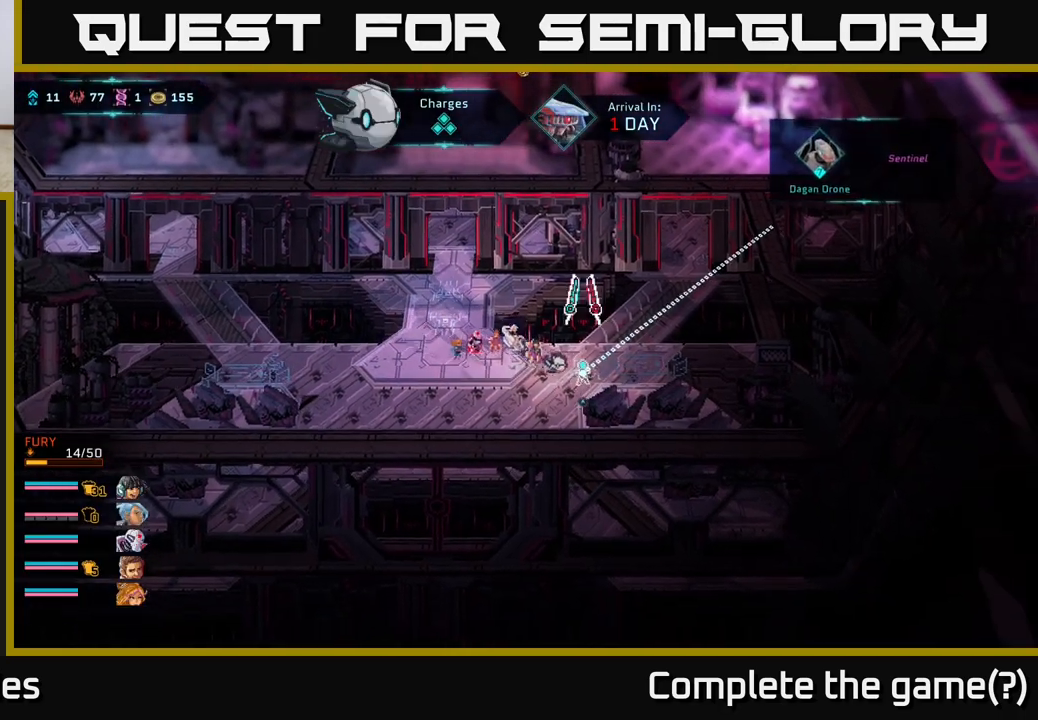
{"buttons": [], "left_stick": "right", "right_stick": "center", "events": [[17, "left_stick", "right"]]}